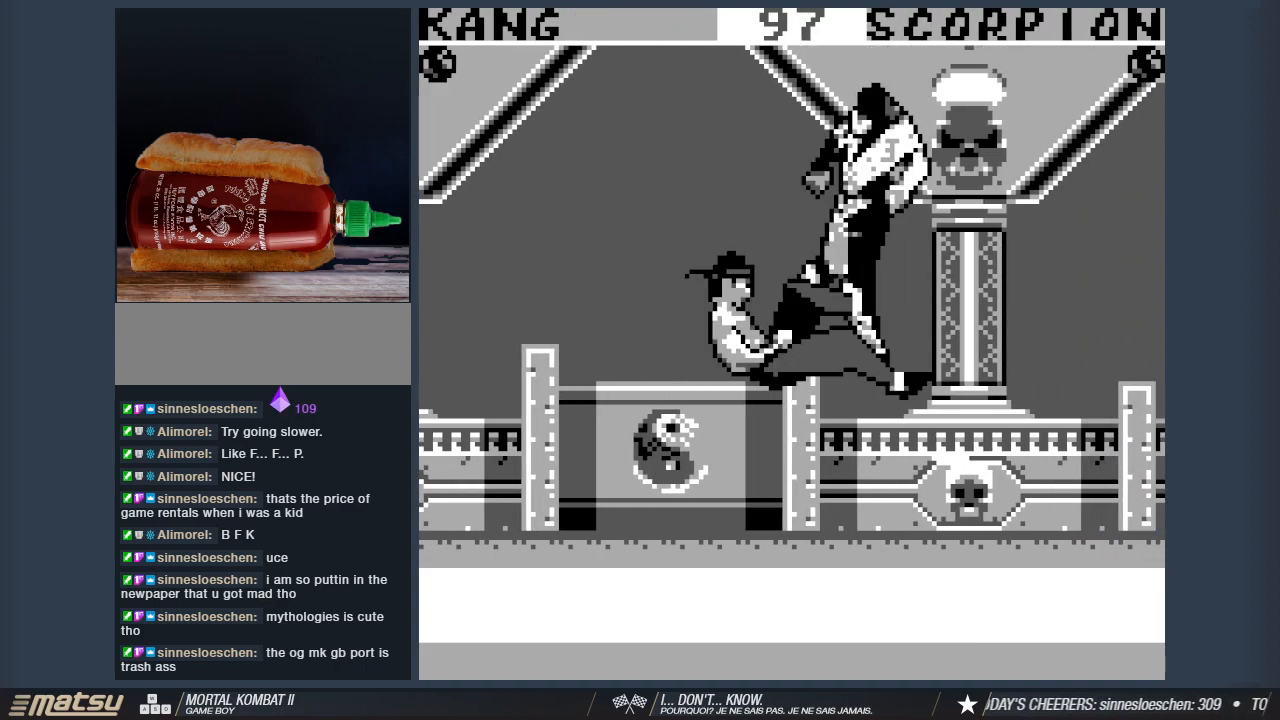
Gameplay with keyboard; each line is a JSON object with the keys held at the frame after it. "events" lists presses ("down") and releases ("up") of "1", "2", "3", "4", "5", "6", "a", "d", "s" and "w" between this image and that frame as [ms after this image, input, new state], when the widget could be followed in between. No other keys are recorded. Mouse input is not recorded. Not read: other_keys.
{"keys": ["2"], "events": []}
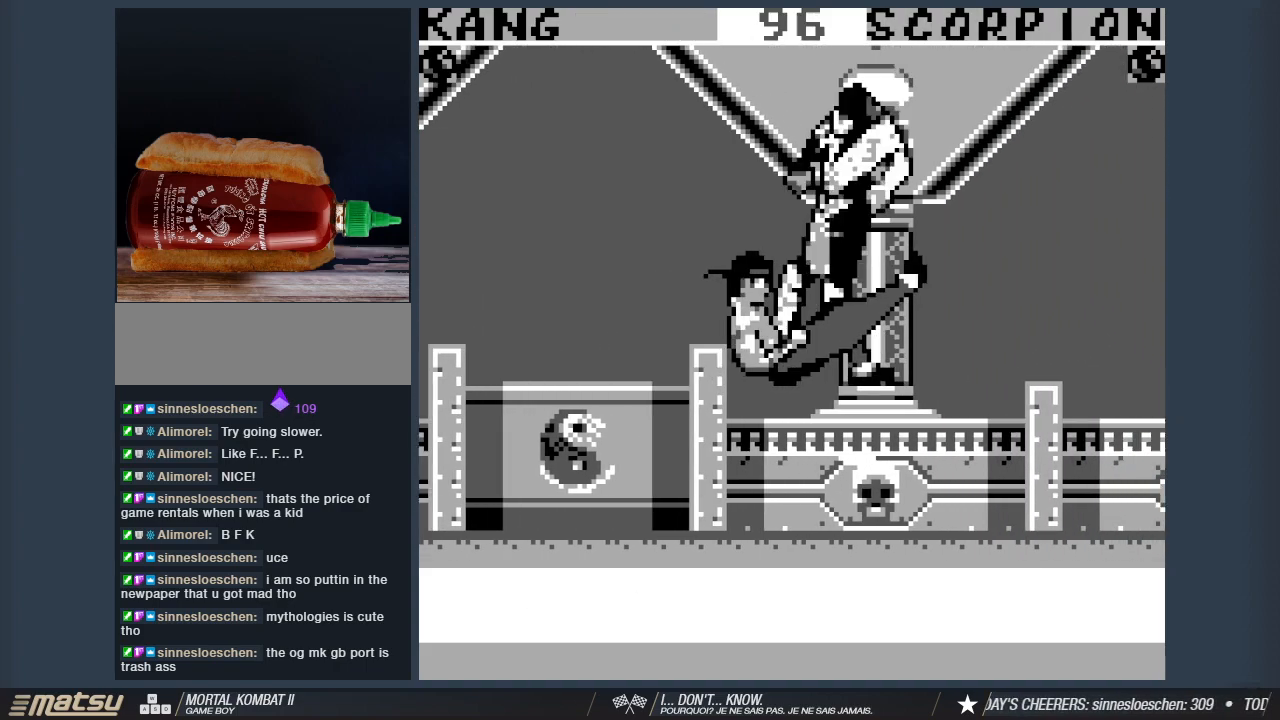
{"keys": ["2"], "events": []}
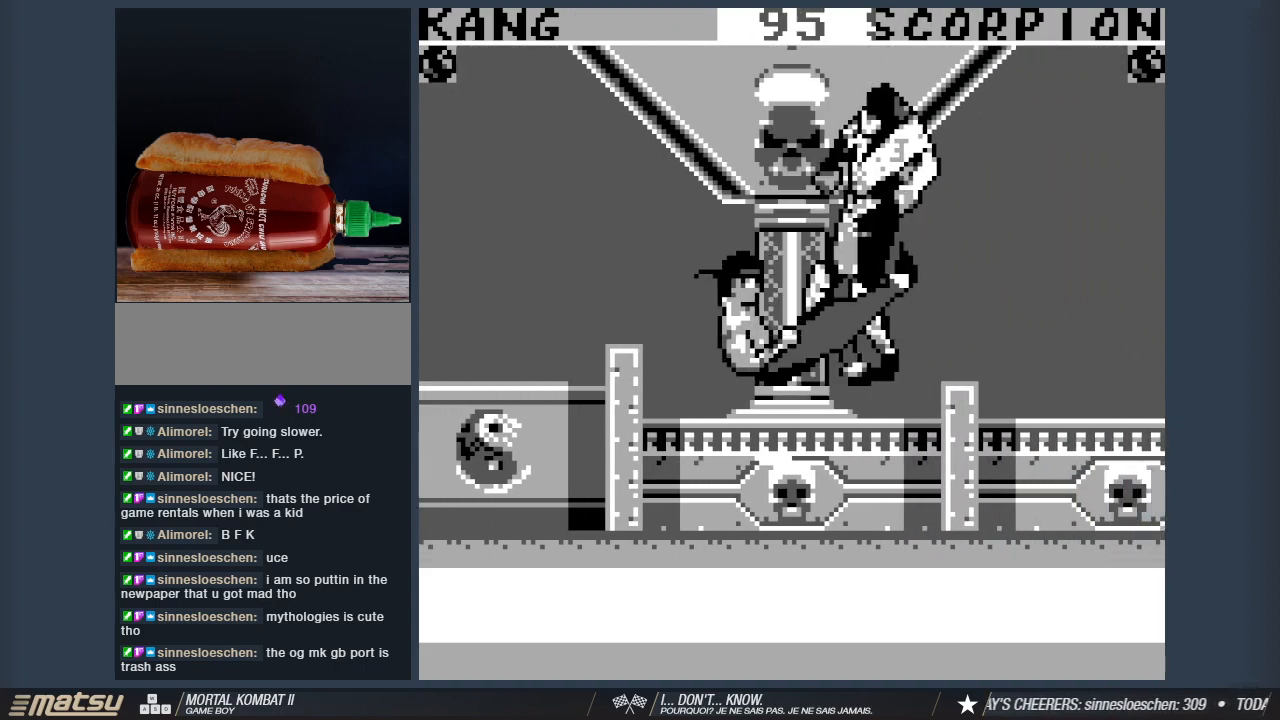
{"keys": ["d"], "events": [[50, "2", "up"], [183, "d", "down"], [233, "d", "up"], [333, "d", "down"], [367, "2", "down"], [367, "d", "up"], [417, "d", "down"], [467, "2", "up"]]}
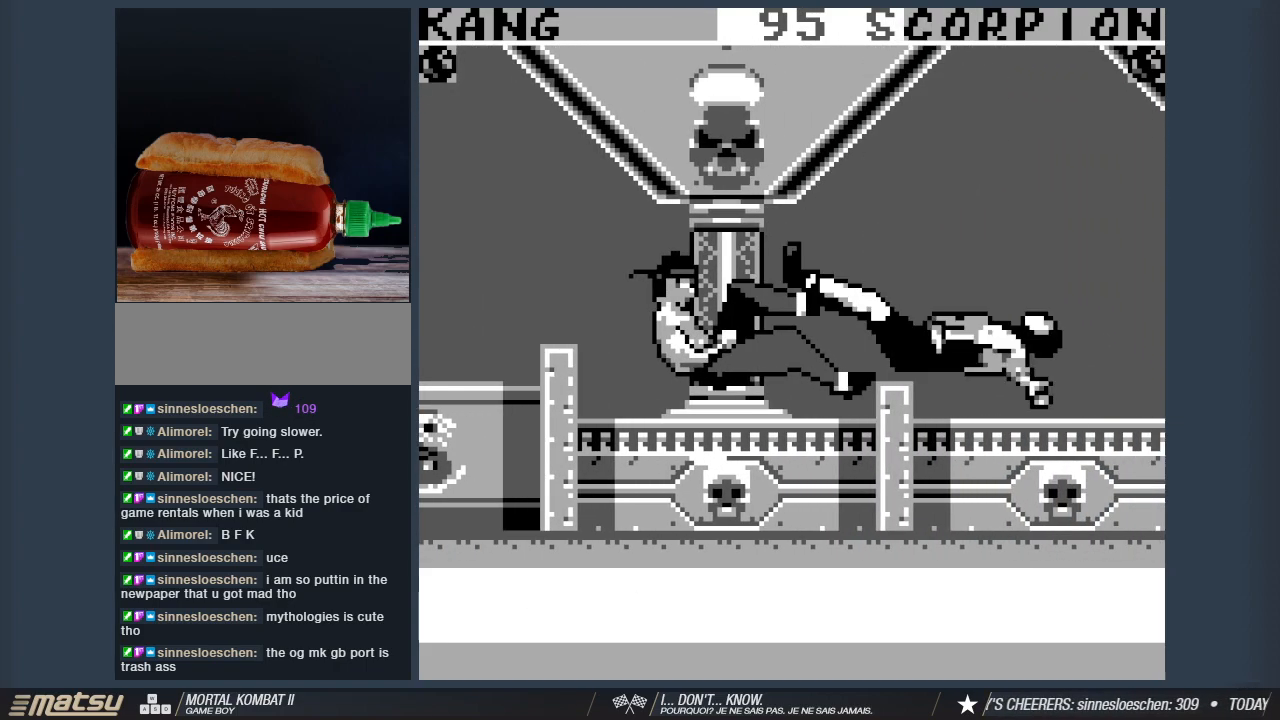
{"keys": ["2", "d"], "events": [[17, "d", "up"], [67, "2", "down"], [100, "2", "up"], [100, "d", "down"], [150, "d", "up"], [250, "d", "down"], [300, "2", "down"], [350, "d", "up"], [383, "2", "up"], [433, "d", "down"], [483, "2", "down"]]}
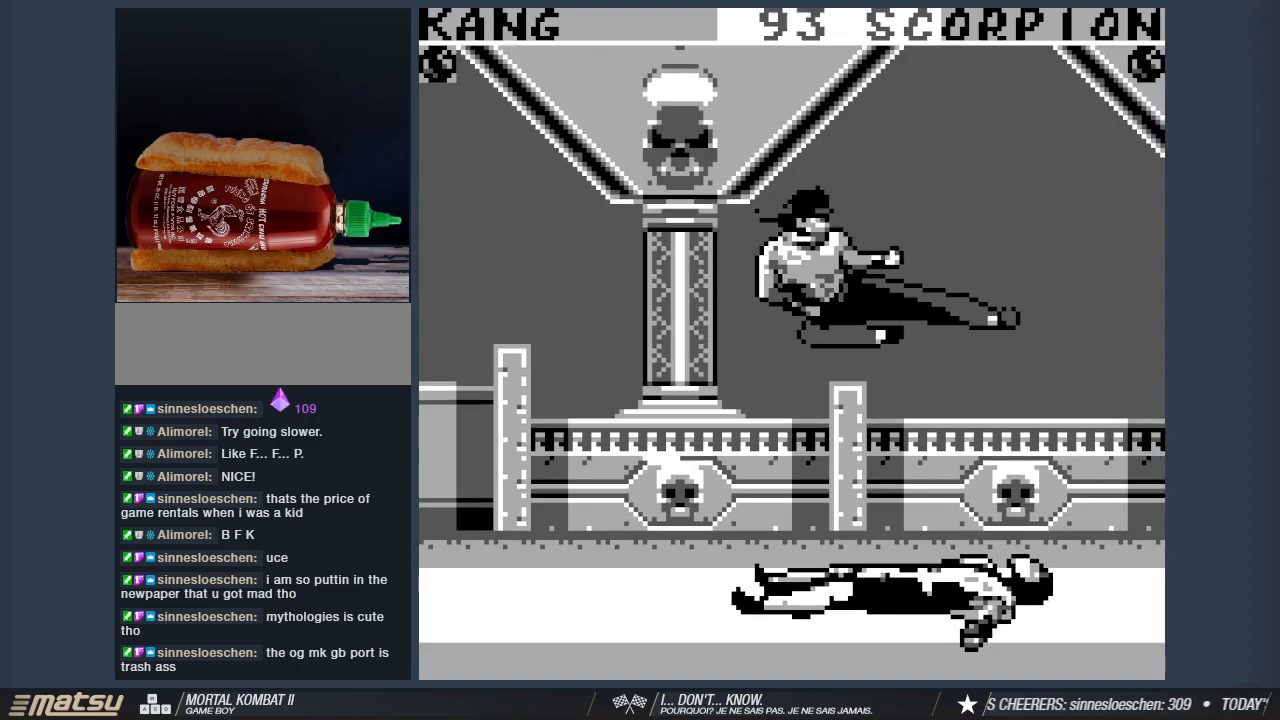
{"keys": [], "events": [[33, "d", "up"], [83, "2", "up"], [83, "d", "down"], [167, "2", "down"], [167, "d", "up"], [267, "2", "up"], [450, "a", "down"], [500, "a", "up"]]}
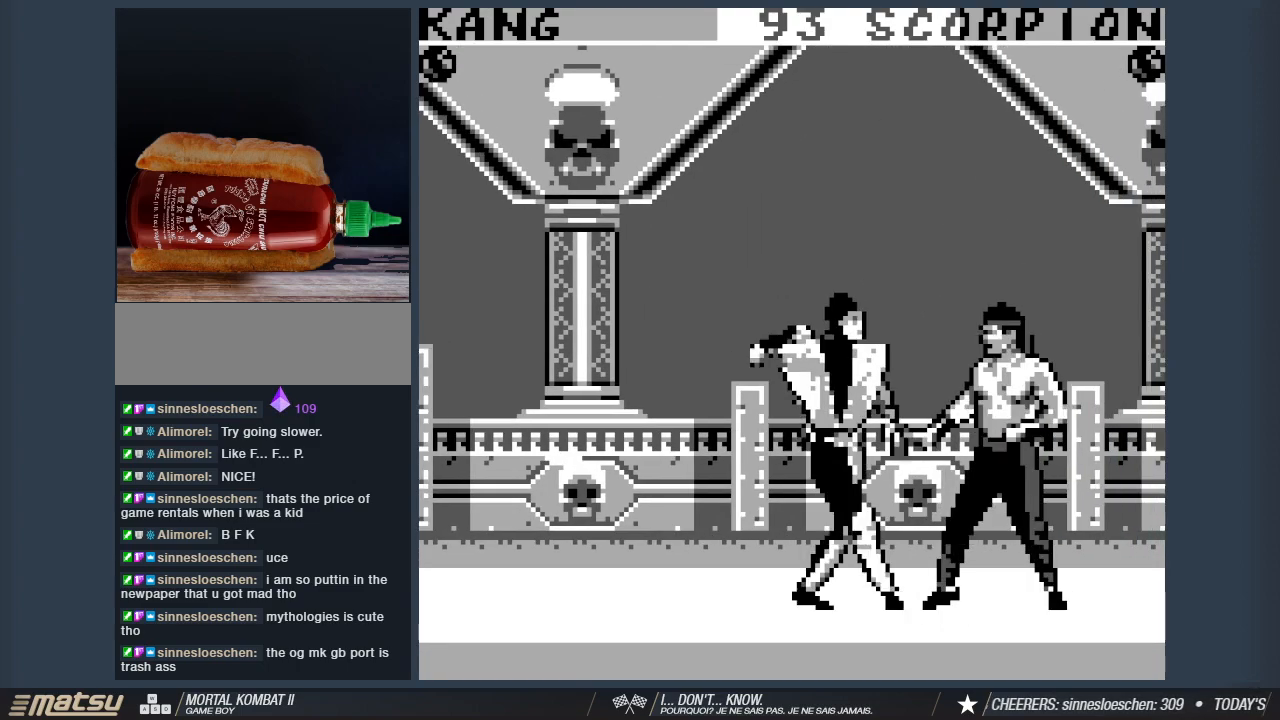
{"keys": ["2"], "events": [[50, "a", "down"], [83, "2", "down"], [183, "2", "up"], [283, "2", "down"], [283, "a", "up"], [333, "a", "down"], [367, "2", "up"], [417, "a", "up"], [467, "2", "down"]]}
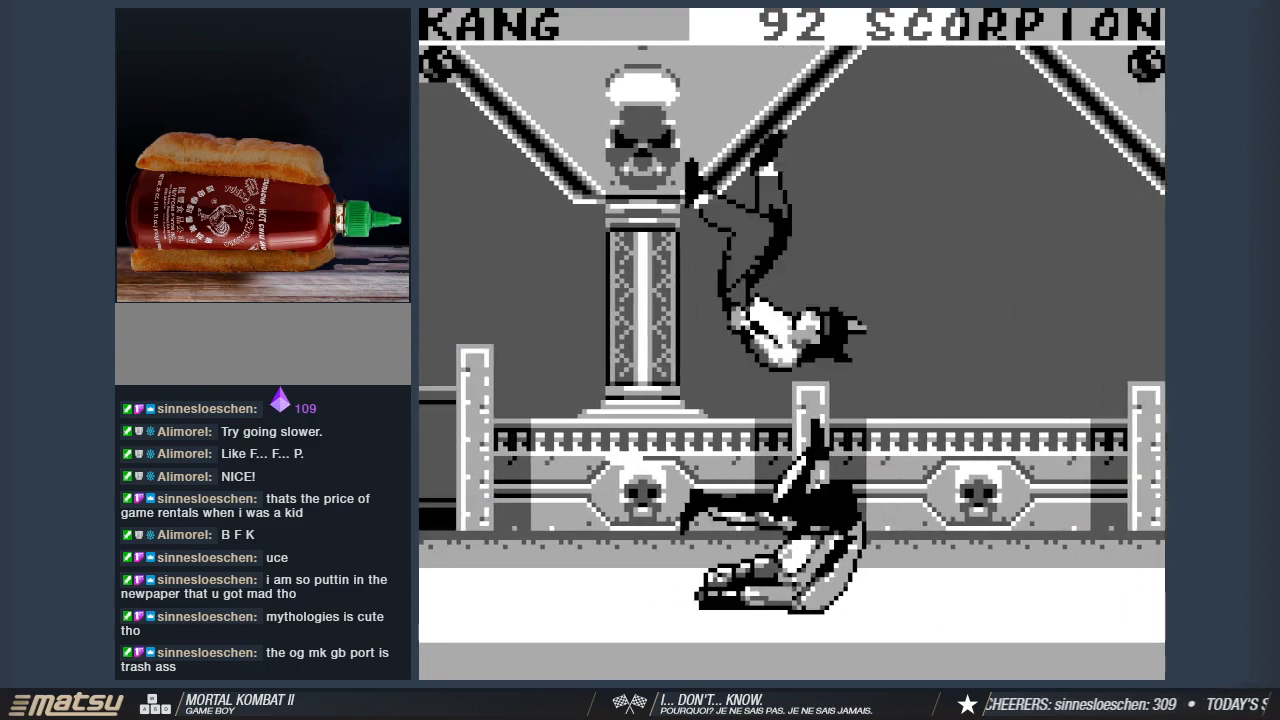
{"keys": [], "events": [[67, "2", "up"]]}
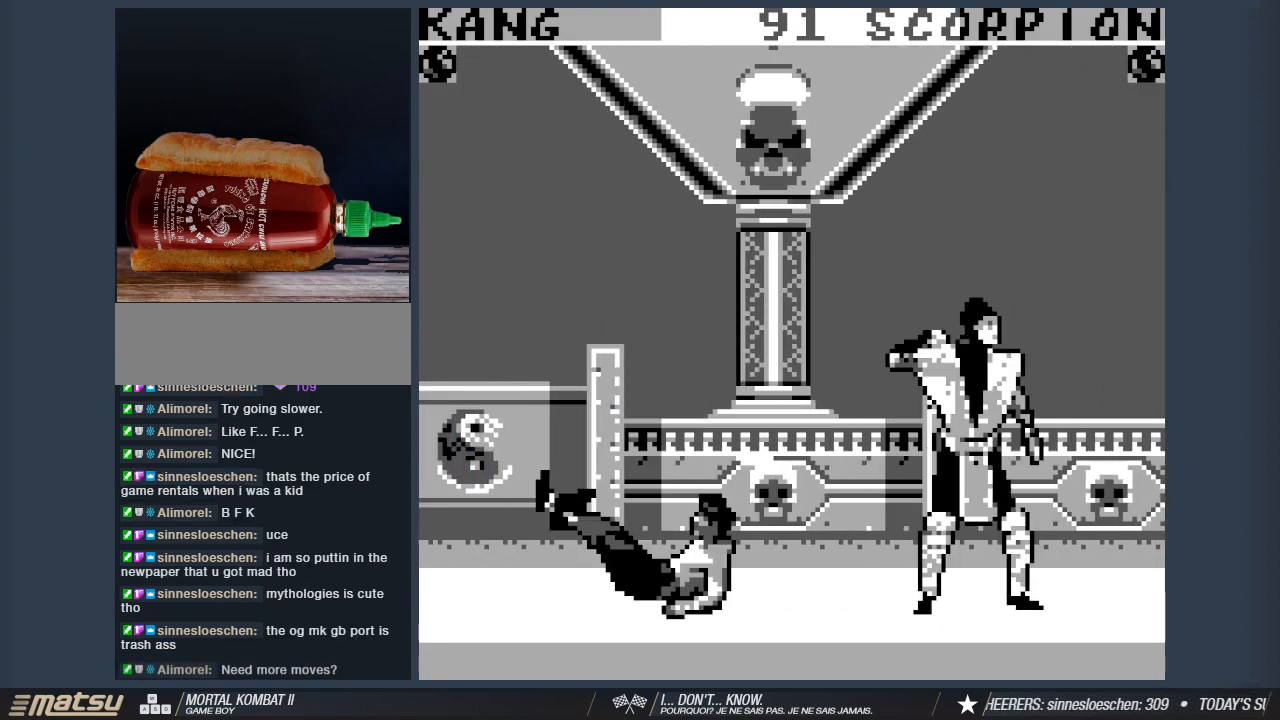
{"keys": ["d"], "events": [[33, "d", "down"], [83, "d", "up"], [117, "2", "down"], [167, "d", "down"], [217, "2", "up"], [217, "d", "up"], [317, "2", "down"], [317, "d", "down"], [400, "d", "up"], [450, "2", "up"], [500, "d", "down"]]}
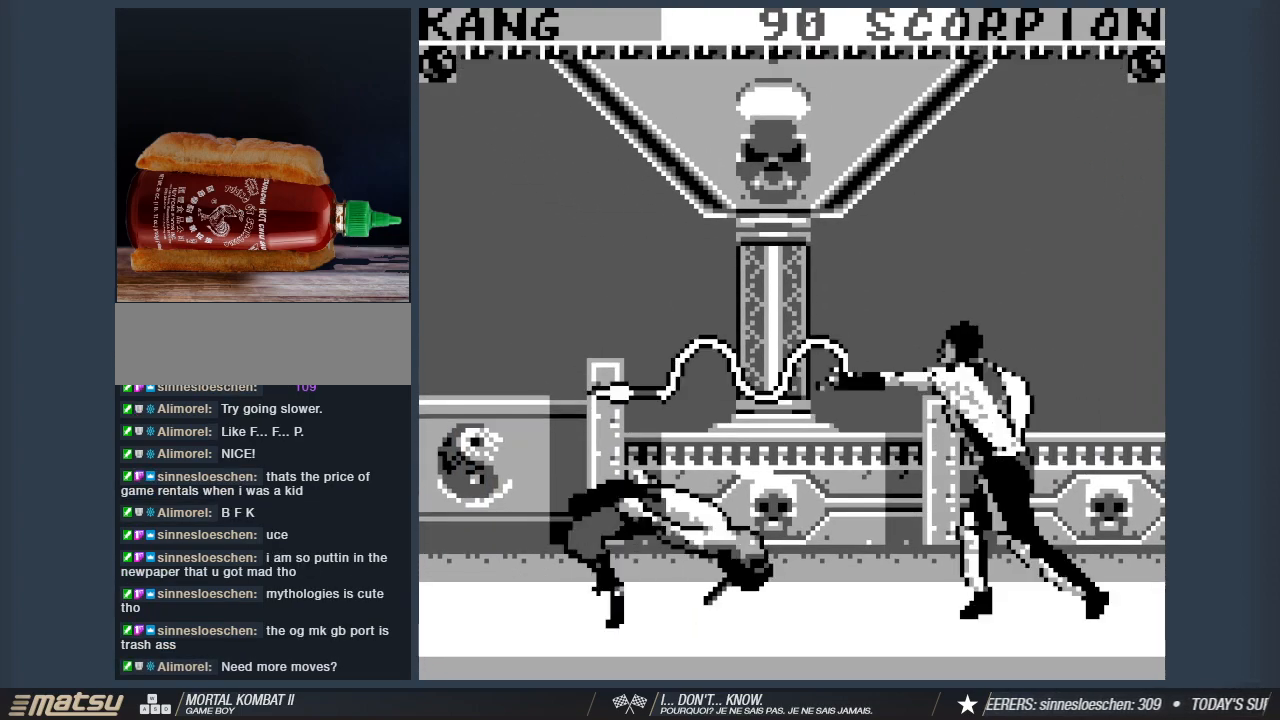
{"keys": ["2"], "events": [[50, "2", "down"], [50, "d", "up"], [133, "2", "up"], [133, "d", "down"], [233, "2", "down"], [233, "d", "up"], [283, "d", "down"], [333, "2", "up"], [417, "2", "down"], [417, "d", "up"]]}
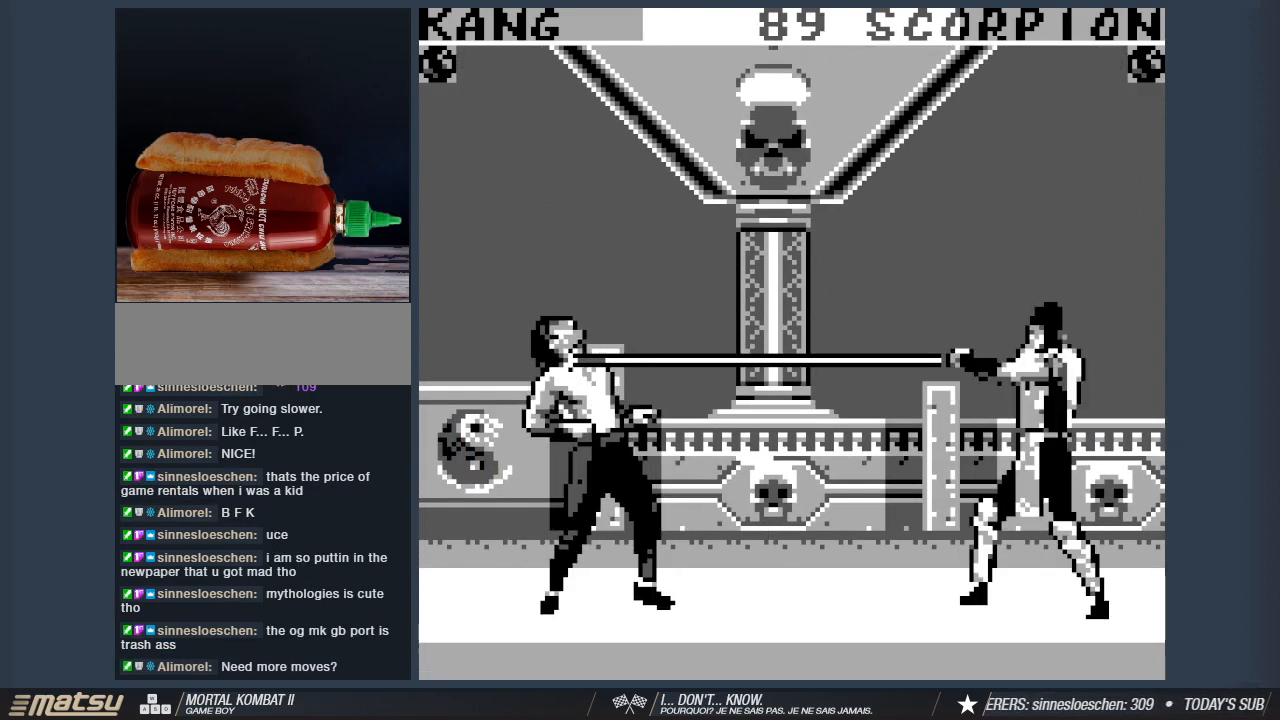
{"keys": [], "events": [[17, "2", "up"]]}
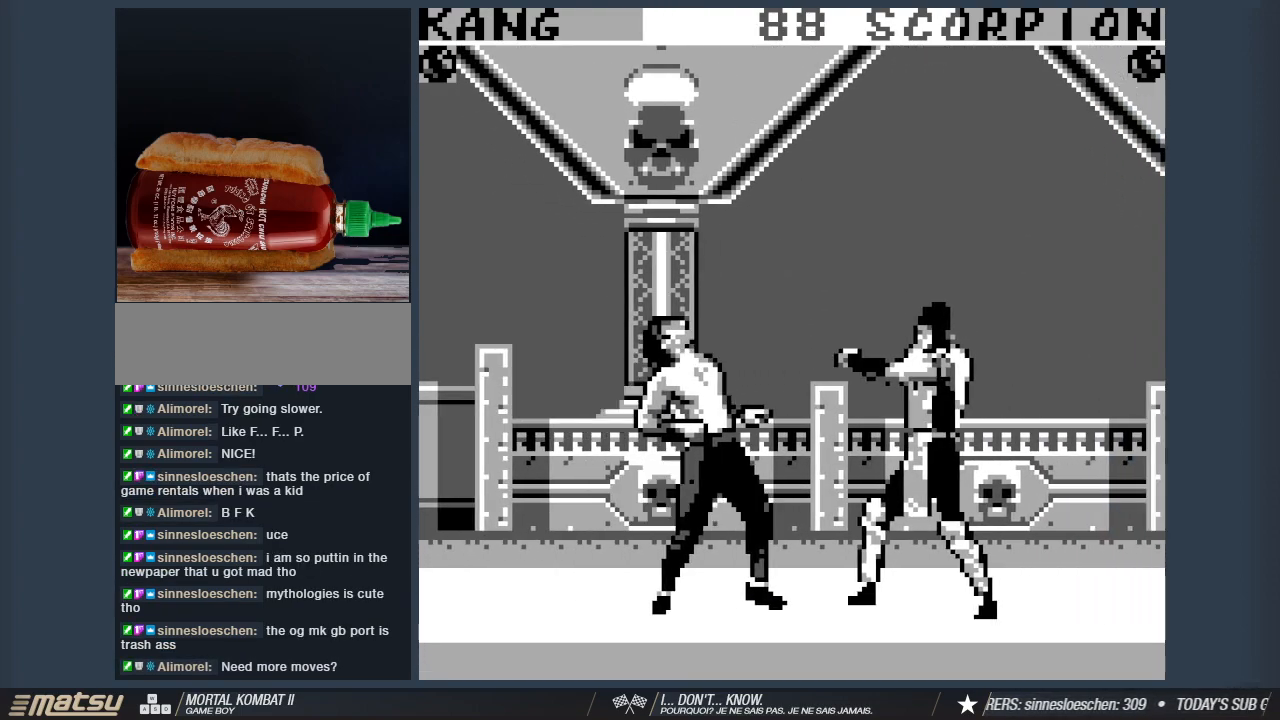
{"keys": [], "events": []}
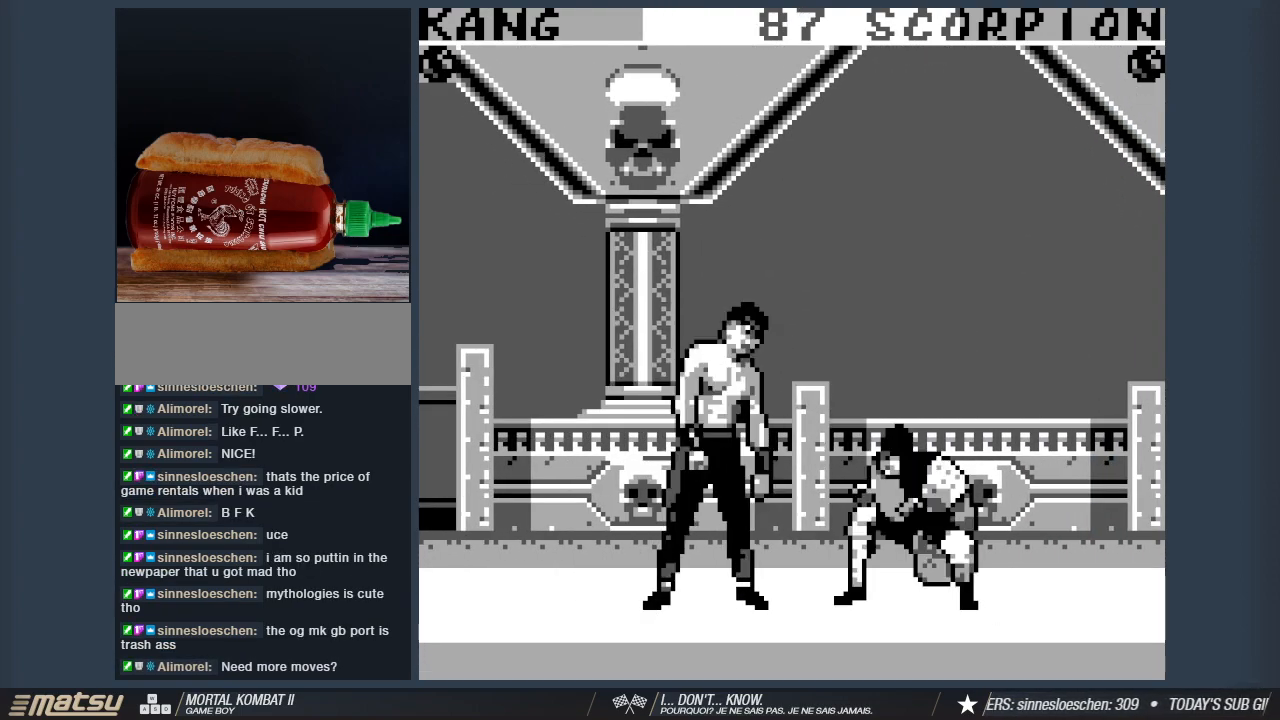
{"keys": ["2"], "events": [[100, "2", "down"]]}
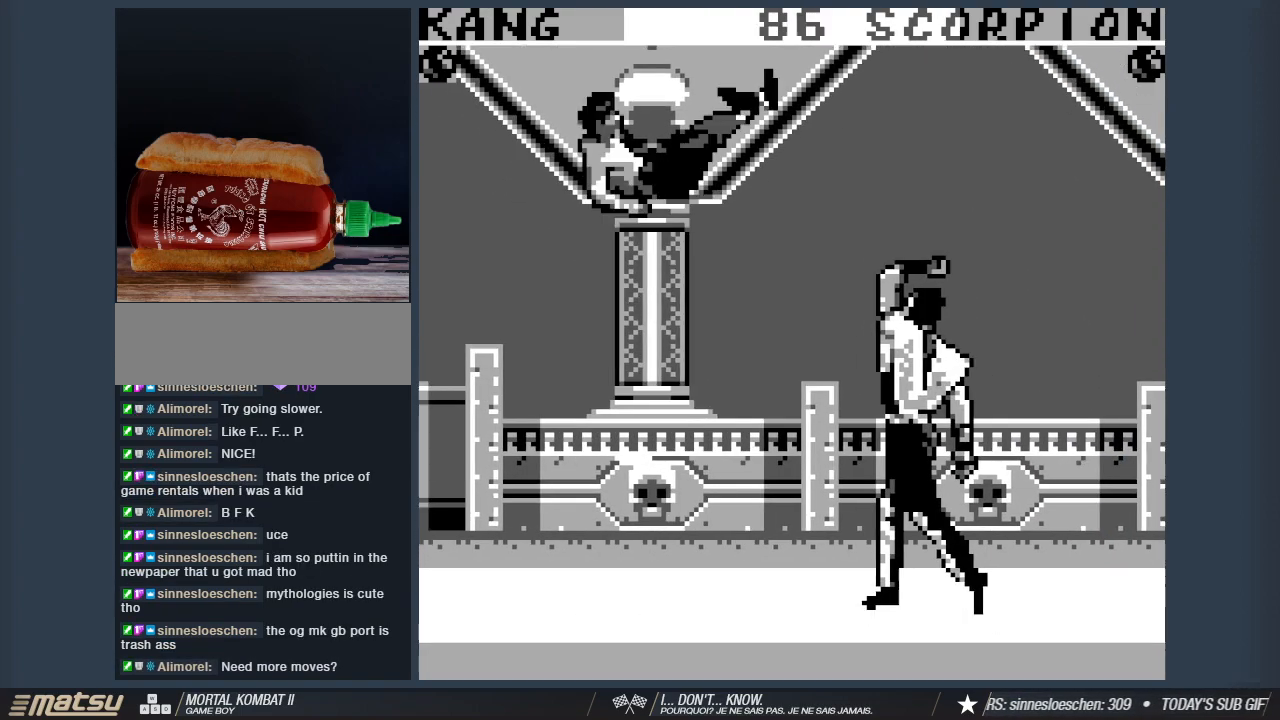
{"keys": ["2"], "events": []}
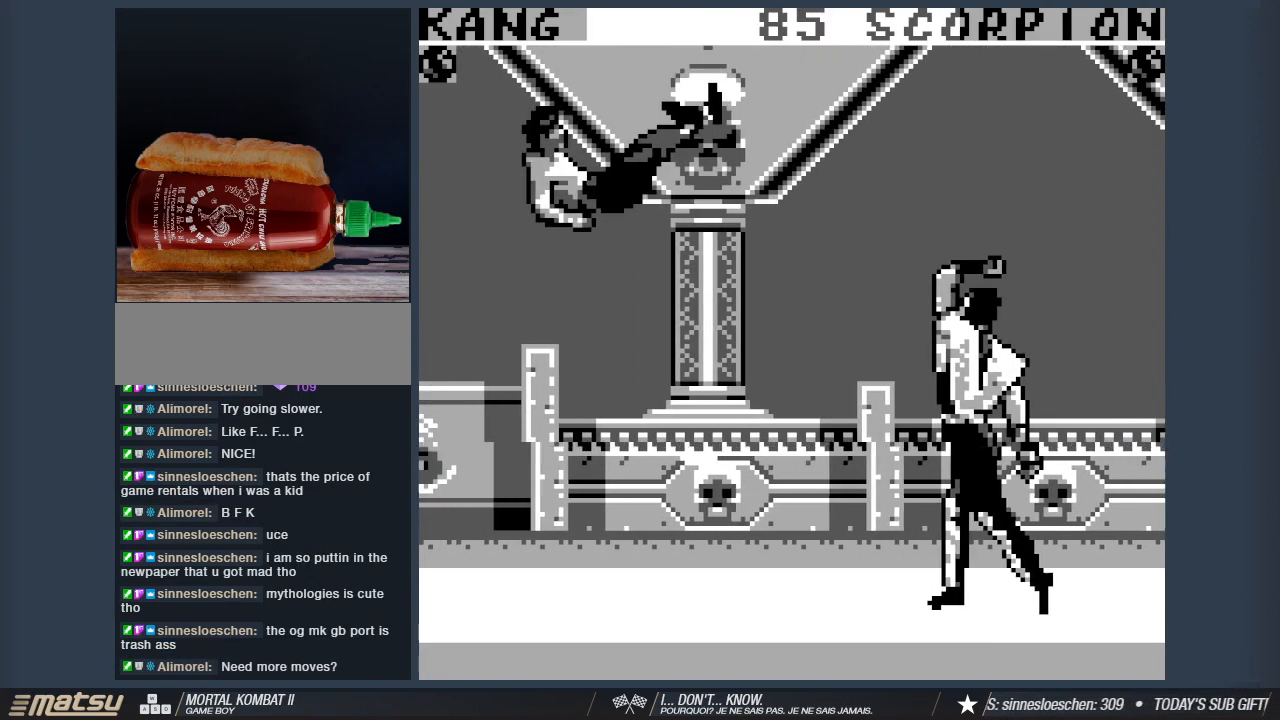
{"keys": [], "events": [[83, "2", "up"]]}
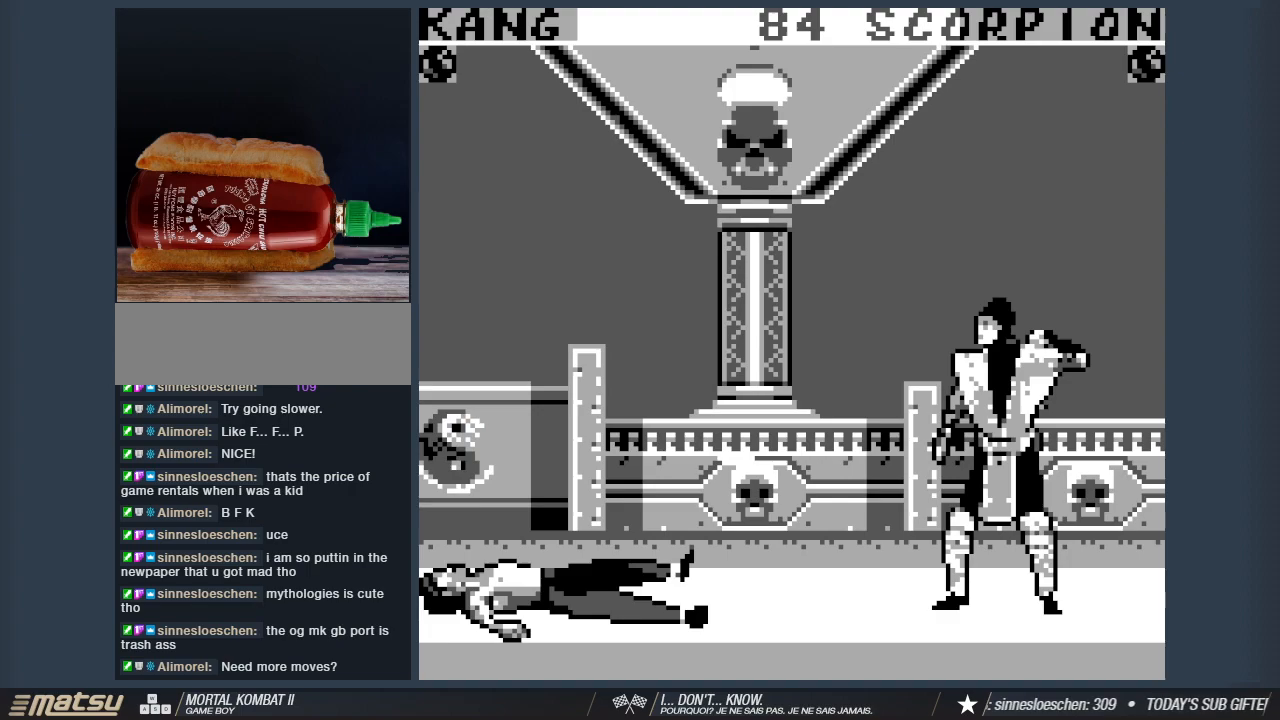
{"keys": ["a", "w"], "events": [[283, "a", "down"], [367, "w", "down"]]}
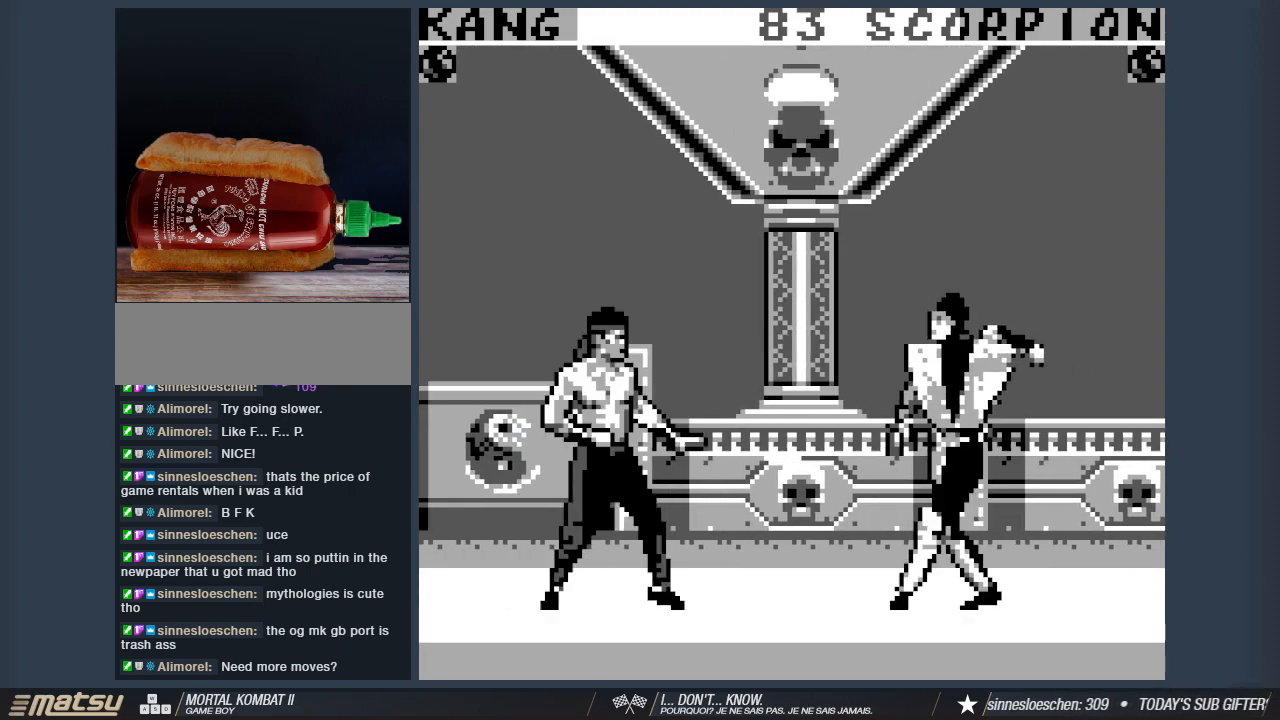
{"keys": ["2", "a", "w"], "events": [[433, "2", "down"]]}
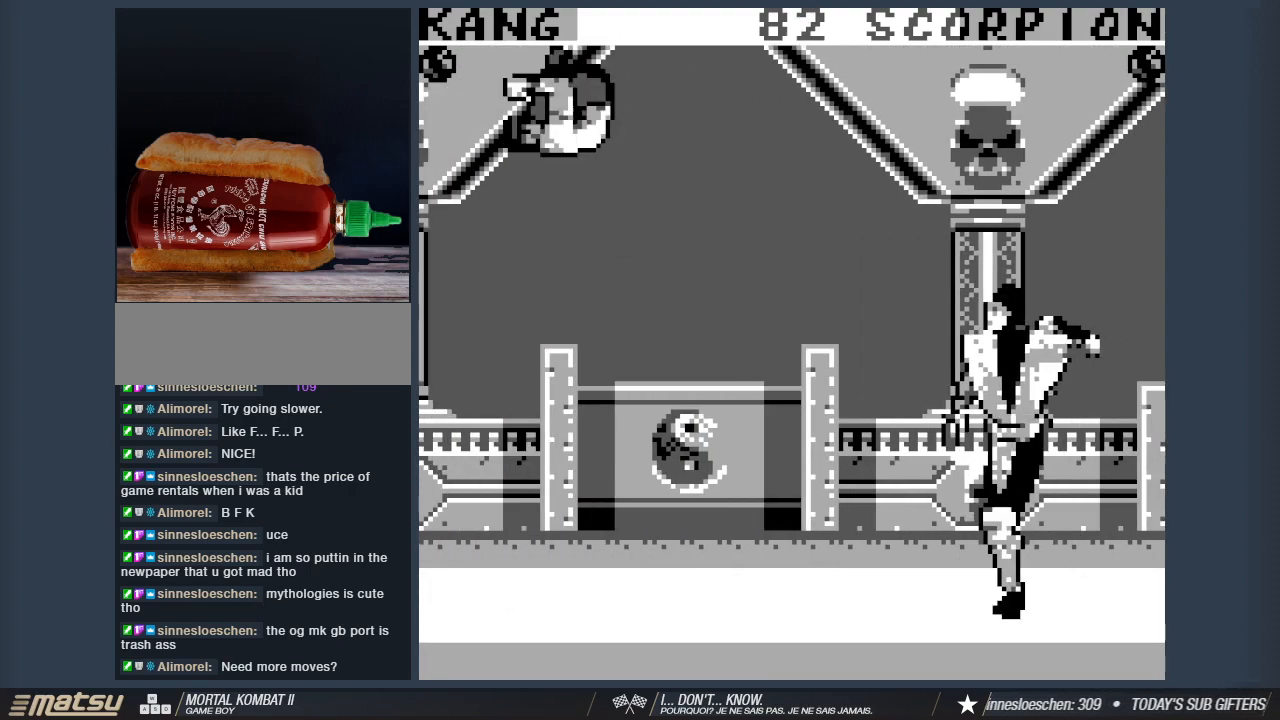
{"keys": ["d"], "events": [[33, "a", "up"], [33, "w", "up"], [83, "2", "up"], [167, "d", "down"], [217, "d", "up"], [317, "d", "down"], [400, "2", "down"], [400, "d", "up"], [500, "2", "up"], [500, "d", "down"]]}
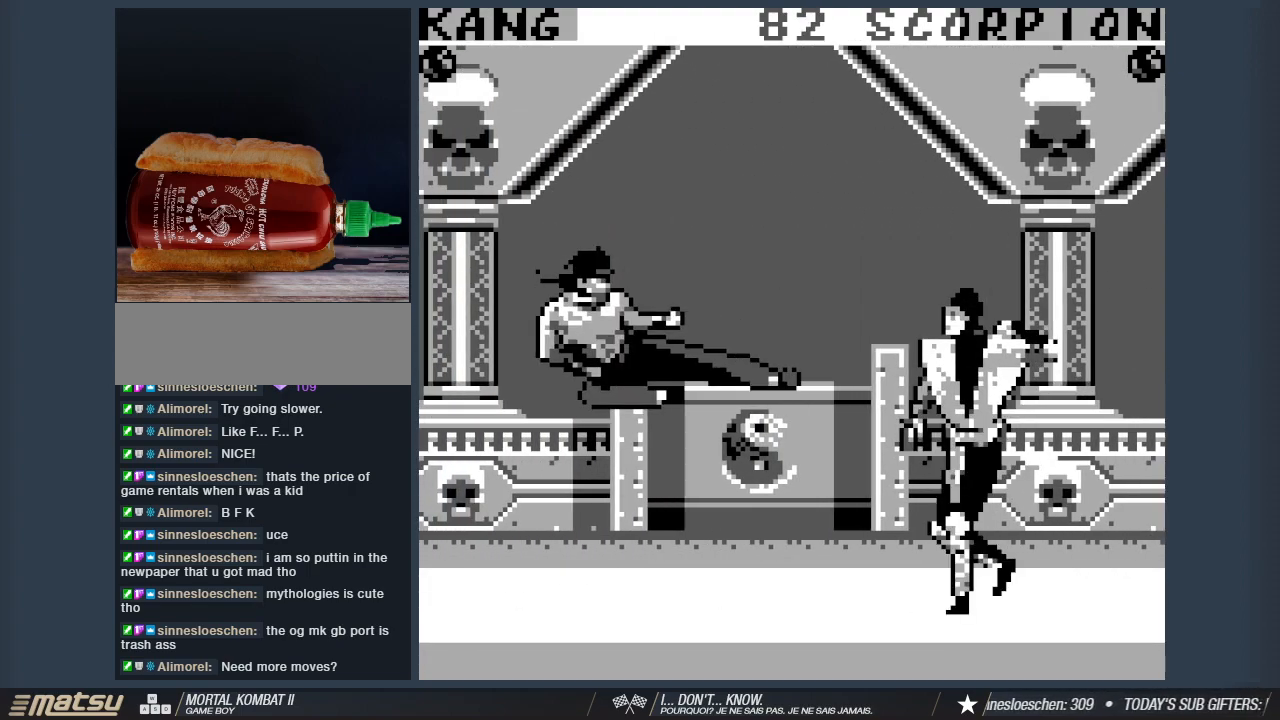
{"keys": ["2", "d"], "events": [[50, "d", "up"], [100, "2", "down"], [133, "d", "down"], [183, "2", "up"], [233, "d", "up"], [283, "2", "down"], [333, "d", "down"], [367, "2", "up"], [417, "d", "up"], [467, "2", "down"], [467, "d", "down"]]}
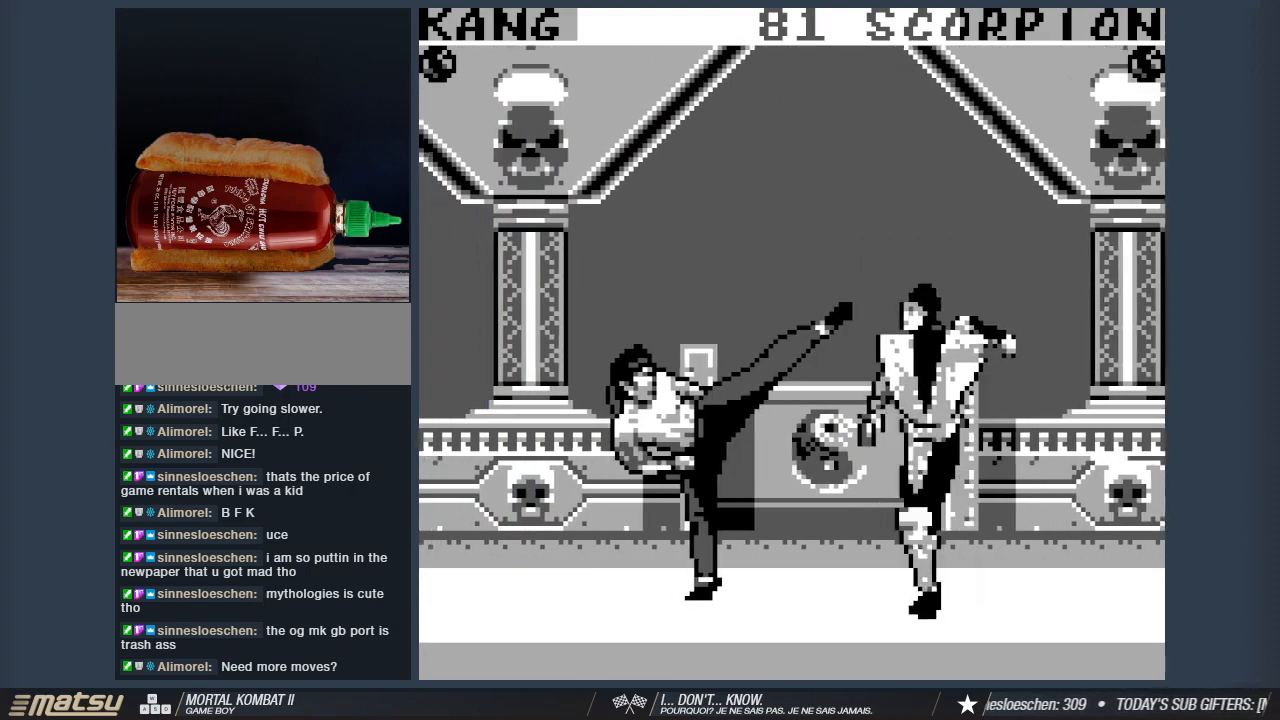
{"keys": ["a", "w"], "events": [[67, "d", "up"], [150, "2", "up"], [250, "a", "down"], [300, "w", "down"]]}
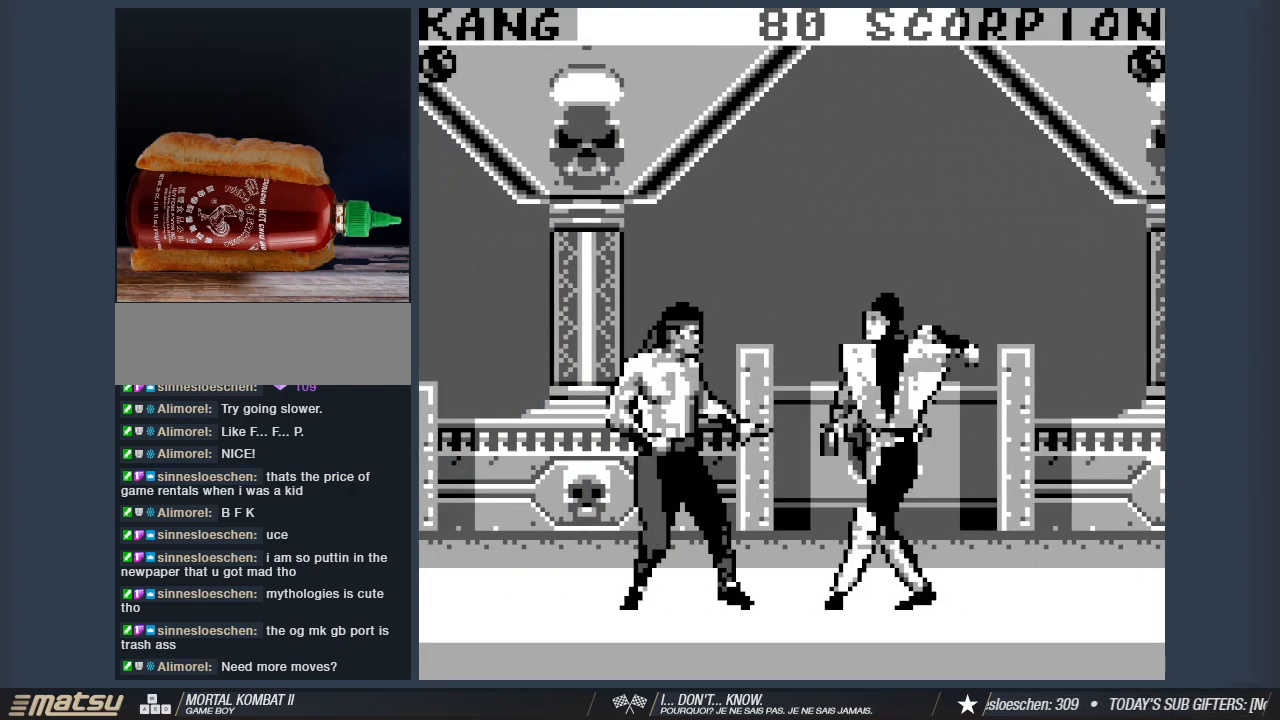
{"keys": ["2"], "events": [[217, "2", "down"], [417, "a", "up"], [417, "w", "up"]]}
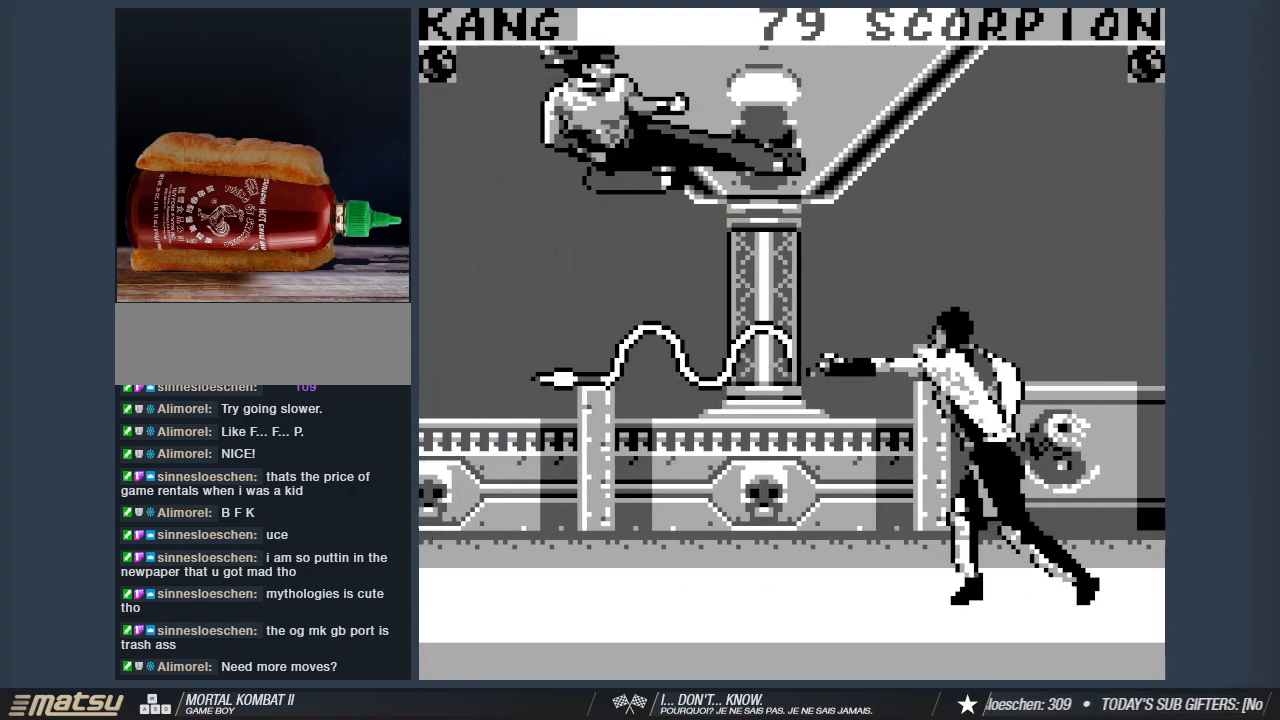
{"keys": ["2", "d"], "events": [[133, "2", "up"], [133, "d", "down"], [233, "d", "up"], [317, "d", "down"], [367, "2", "down"], [367, "d", "up"], [467, "d", "down"]]}
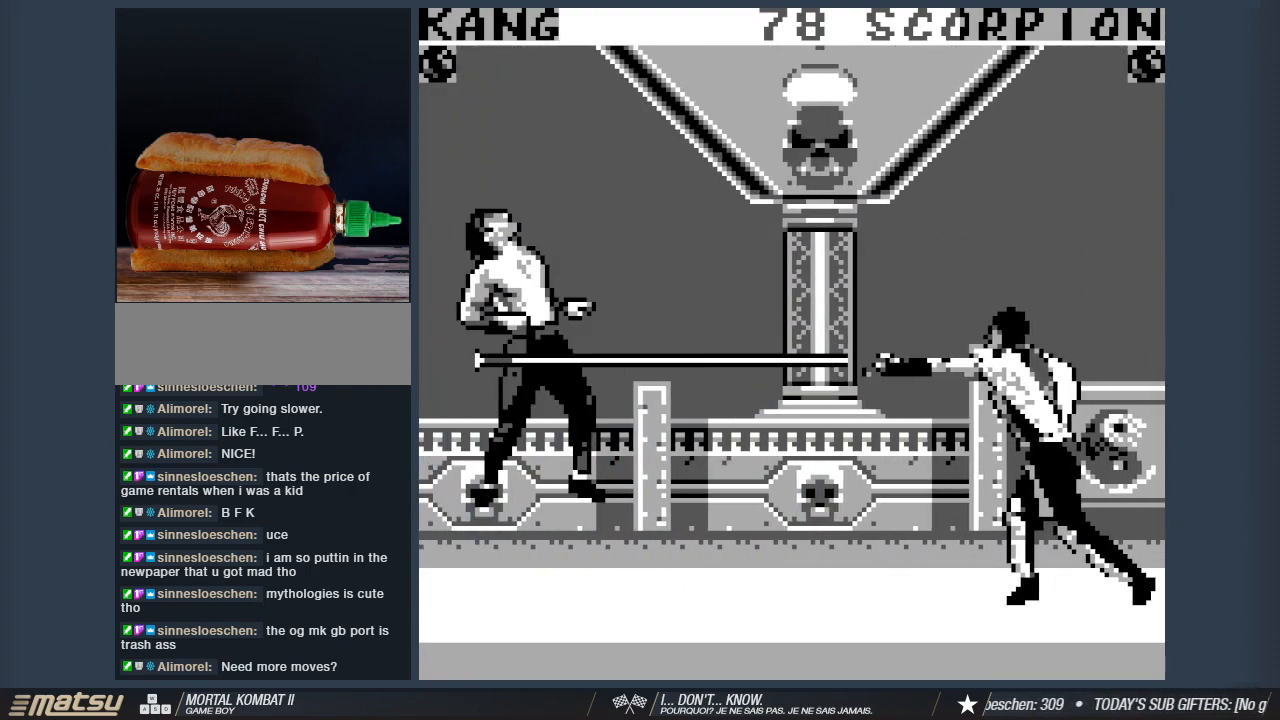
{"keys": ["2"], "events": [[17, "2", "up"], [67, "2", "down"], [117, "d", "up"], [200, "2", "up"], [200, "d", "down"], [300, "2", "down"], [300, "d", "up"], [383, "d", "down"], [433, "2", "up"], [483, "2", "down"], [483, "d", "up"]]}
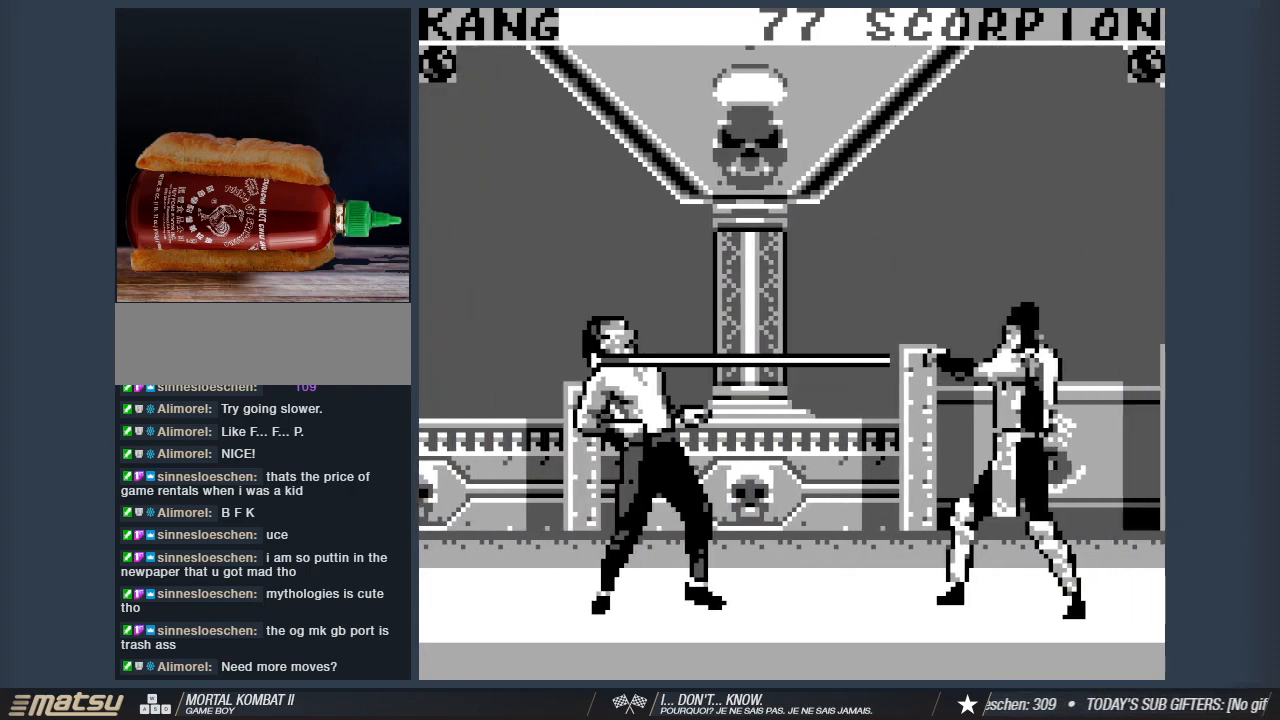
{"keys": ["2", "d"], "events": [[83, "d", "down"], [117, "2", "up"], [217, "2", "down"], [217, "d", "up"], [317, "d", "down"], [350, "2", "up"], [400, "d", "up"], [450, "2", "down"], [500, "d", "down"]]}
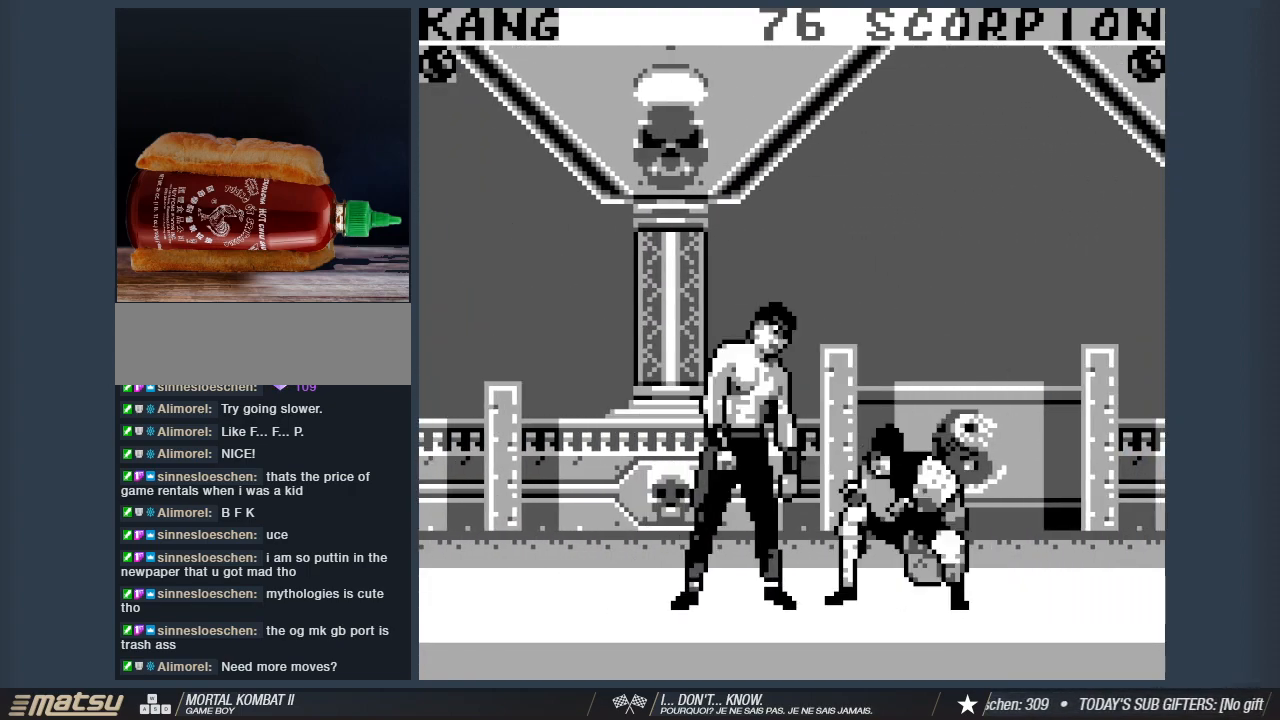
{"keys": ["2"], "events": [[83, "2", "up"], [133, "2", "down"], [183, "d", "up"], [333, "2", "up"], [367, "2", "down"]]}
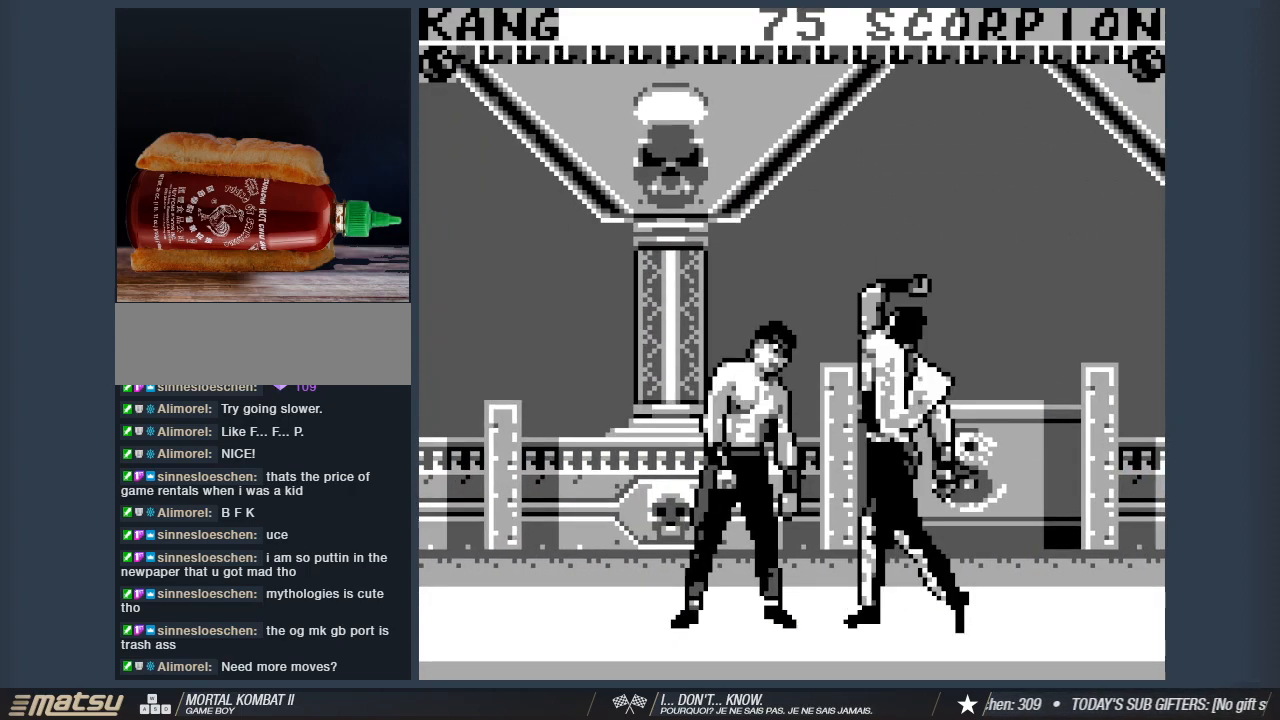
{"keys": [], "events": [[333, "2", "up"]]}
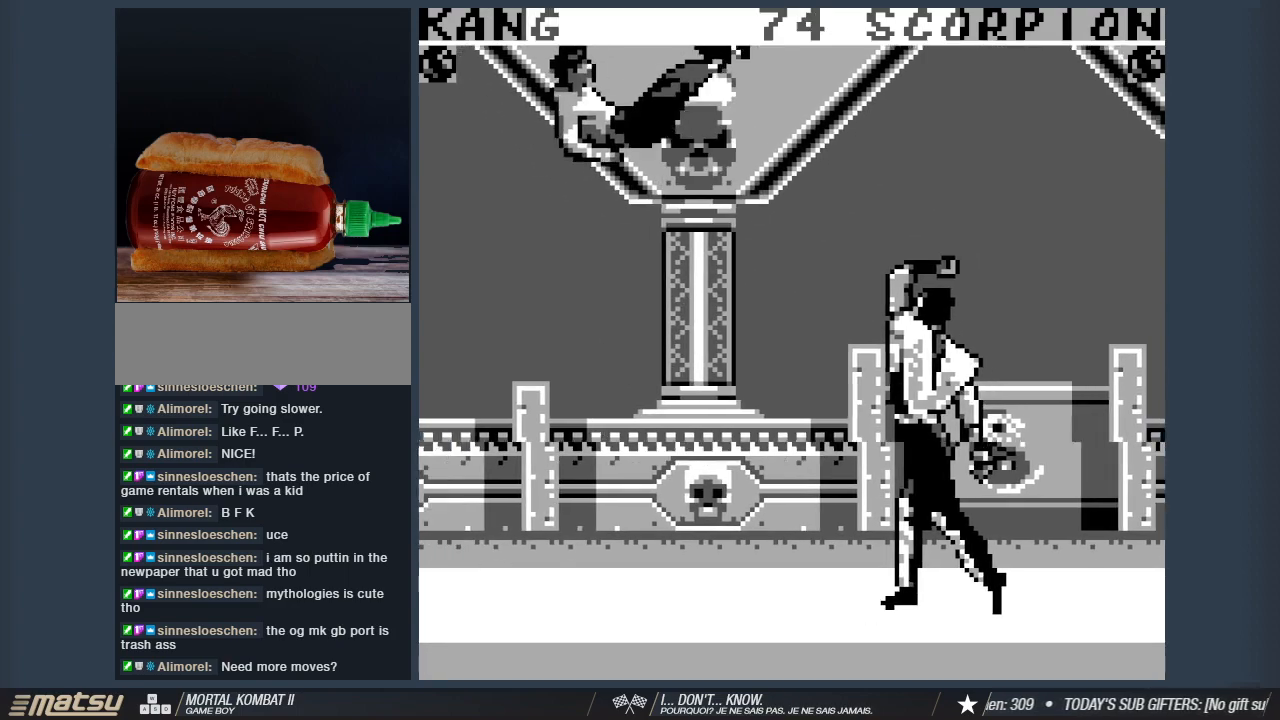
{"keys": [], "events": []}
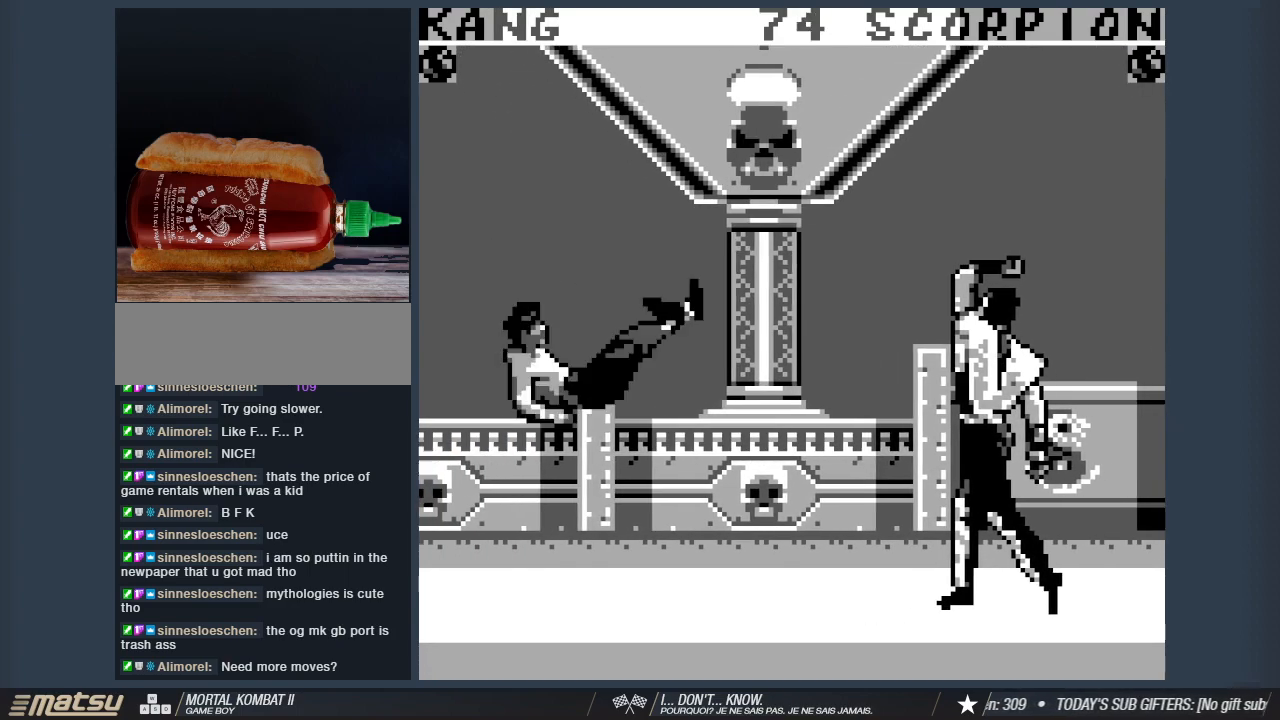
{"keys": [], "events": [[183, "d", "down"], [283, "d", "up"], [367, "d", "down"], [467, "d", "up"]]}
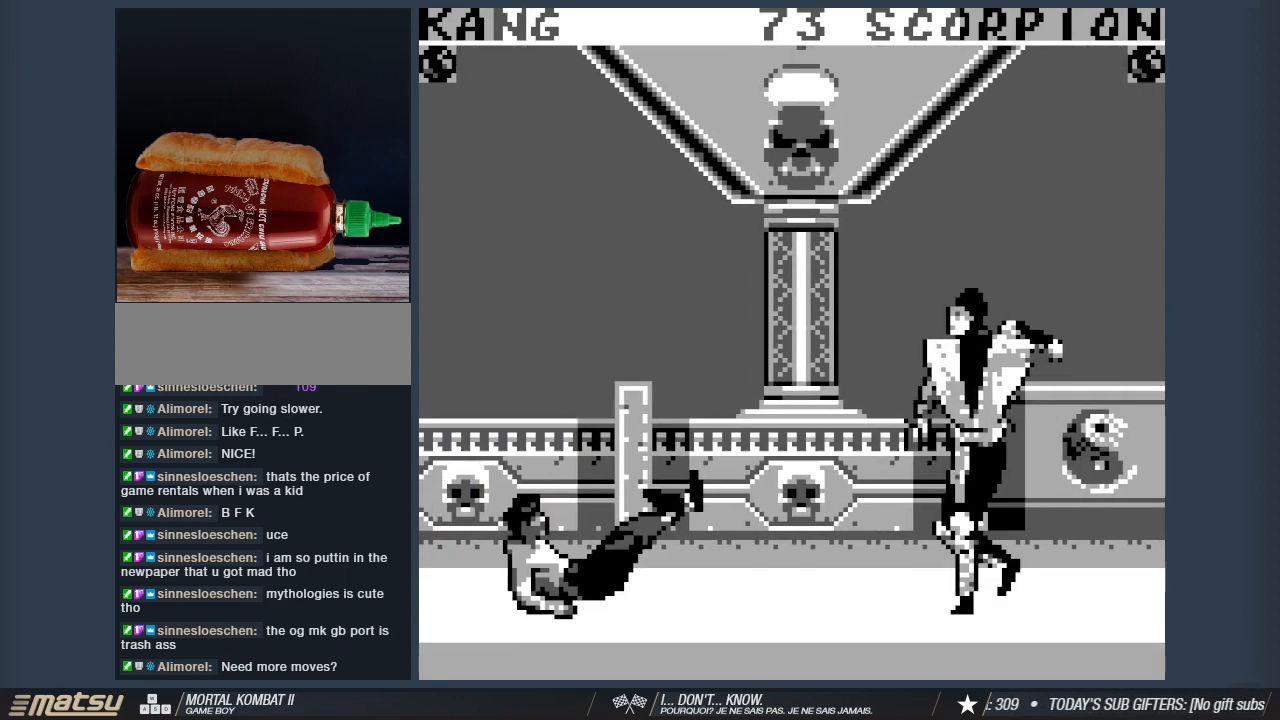
{"keys": ["2"], "events": [[67, "2", "down"], [67, "d", "down"], [150, "2", "up"], [150, "d", "up"], [200, "d", "down"], [250, "2", "down"], [300, "d", "up"], [333, "2", "up"], [383, "d", "down"], [433, "2", "down"], [483, "d", "up"]]}
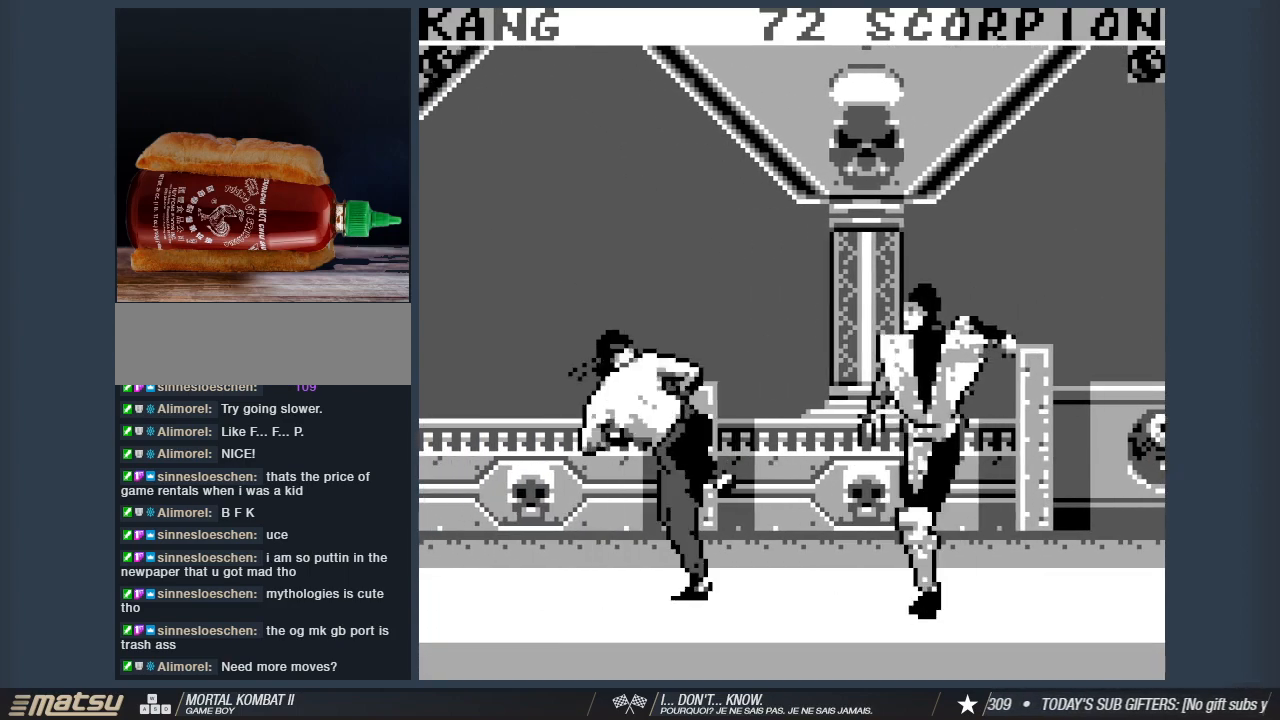
{"keys": ["2", "d"], "events": [[33, "2", "up"], [33, "d", "down"], [117, "2", "down"], [117, "d", "up"], [217, "2", "up"], [217, "d", "down"], [300, "2", "down"], [350, "d", "up"], [450, "2", "up"], [500, "2", "down"], [500, "d", "down"]]}
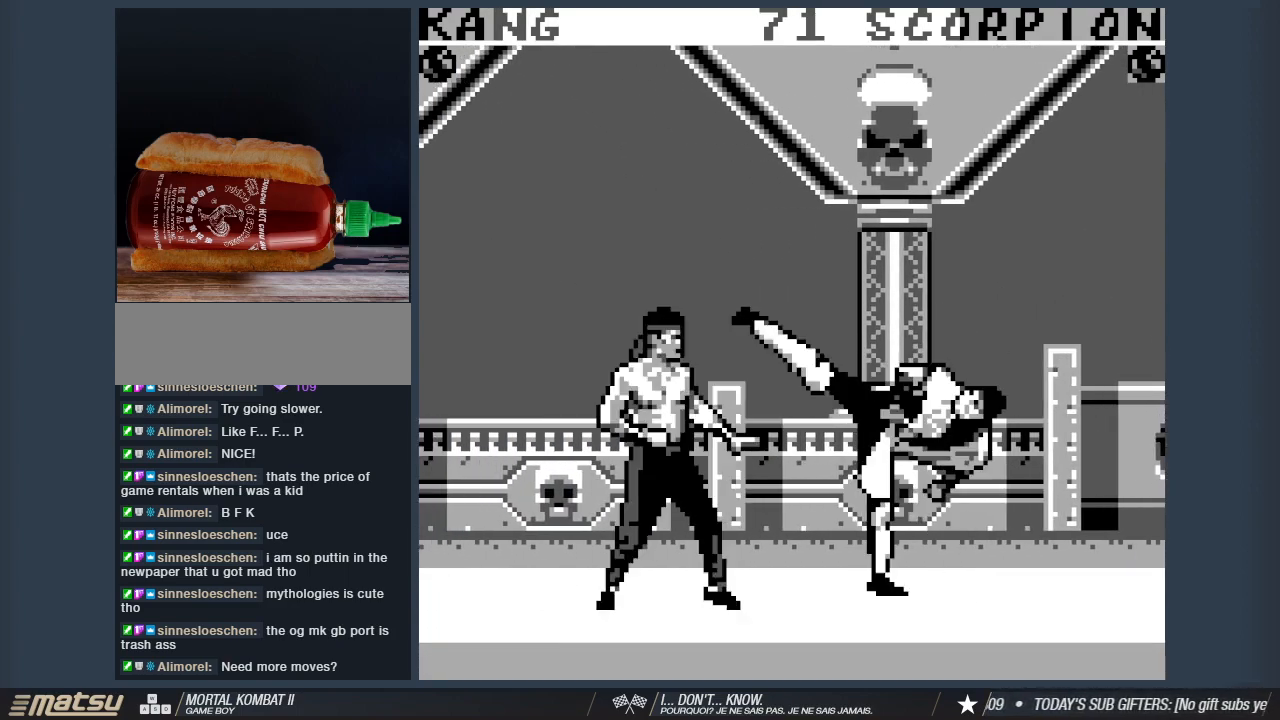
{"keys": [], "events": [[83, "2", "up"], [83, "d", "up"], [183, "2", "down"], [333, "2", "up"], [333, "a", "down"], [417, "a", "up"]]}